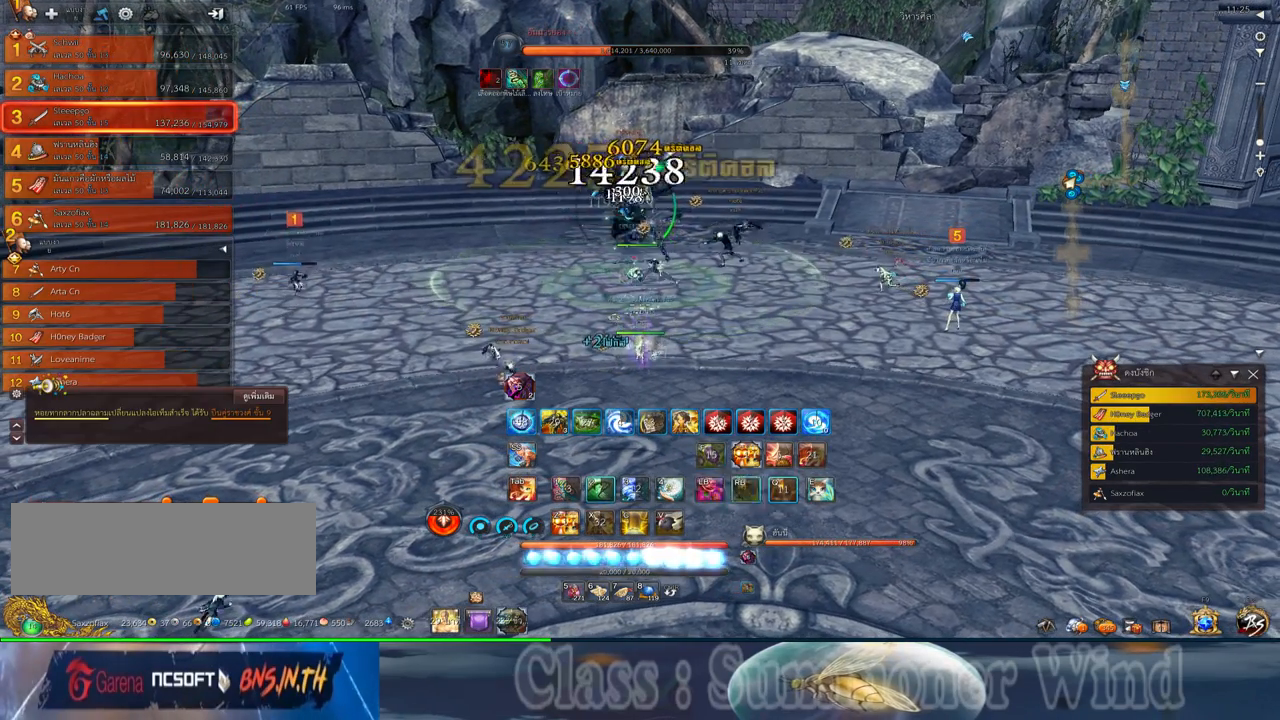
Gameplay with keyboard and mouse; each line is a JSON object with the keys and mouse buttons held at the frame after it. "events" lists presses ("down") and releases ("up") of "1", "2", "3", "4", "5", "a", "alt", "c", "ctrl", "d", "e", "f", "q", "r", "s", "shift", "space", "tab", "v", "w", "x", "z", "mouse_left", "mouse_middle", "mouse_right", "mouse_wheel_up" and "mouse_wheel_down" between this image and that frame as [ms after this image, input, new state], when the widget could be followed in between. "mouse_left", "mouse_middle", "mouse_right", "mouse_wheel_up", "mouse_wheel_down" = the "left", "middle", "right", "wheel_up", "wheel_down" buttons of the "mouse" list. No other keys are recorded. Not read: mouse_move.
{"keys": ["2", "q"], "mouse": ["left"], "events": [[34, "f", "up"], [34, "q", "up"], [67, "mouse_right", "down"], [100, "f", "down"], [100, "mouse_right", "up"], [134, "2", "down"], [134, "f", "up"], [134, "q", "down"], [200, "2", "up"], [200, "mouse_left", "down"], [200, "q", "up"], [234, "mouse_left", "up"], [234, "mouse_right", "down"], [284, "f", "down"], [284, "mouse_right", "up"], [317, "2", "down"], [317, "f", "up"], [317, "mouse_left", "down"], [317, "q", "down"], [350, "mouse_left", "up"], [350, "mouse_right", "down"], [384, "2", "up"], [384, "f", "down"], [384, "mouse_right", "up"], [384, "q", "up"], [417, "f", "up"], [484, "2", "down"], [484, "mouse_left", "down"], [484, "q", "down"]]}
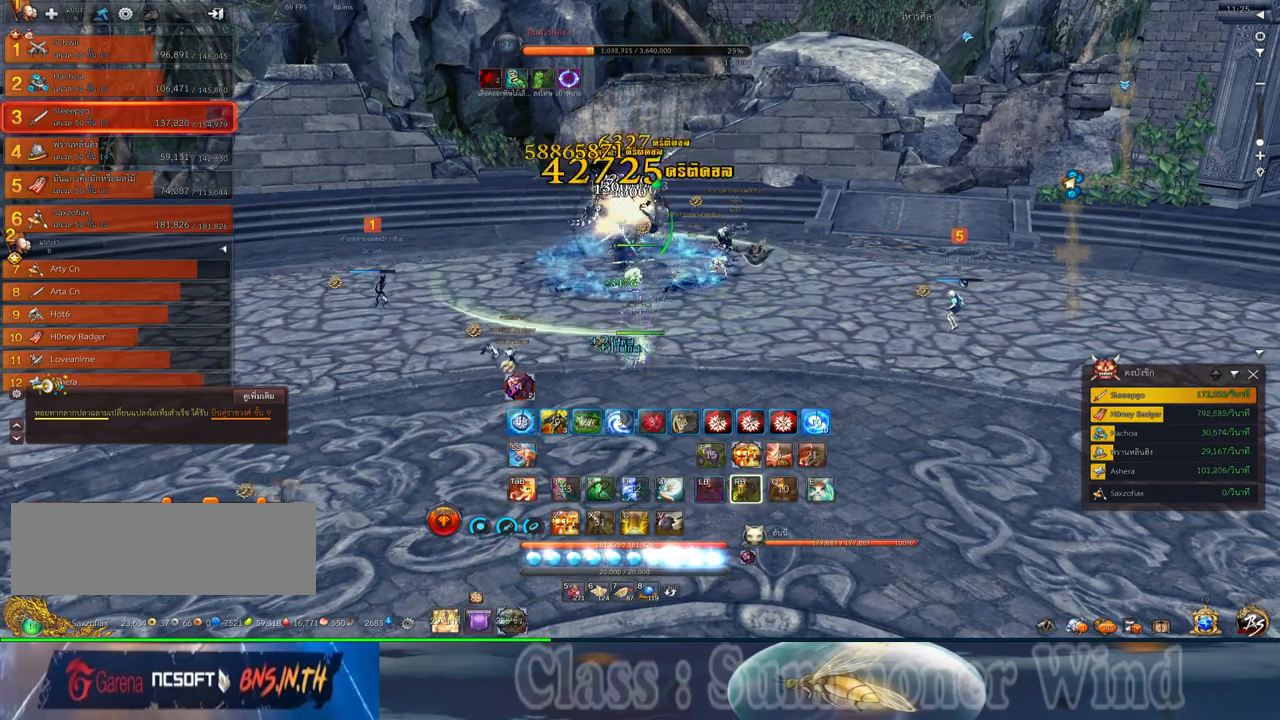
{"keys": ["s", "space"], "mouse": ["right"], "events": [[17, "mouse_left", "up"], [17, "mouse_right", "down"], [50, "2", "up"], [50, "mouse_right", "up"], [84, "mouse_left", "down"], [84, "q", "up"], [117, "mouse_left", "up"], [117, "mouse_right", "down"], [167, "f", "down"], [167, "mouse_right", "up"], [184, "f", "up"], [267, "f", "down"], [300, "f", "up"], [334, "s", "down"], [367, "mouse_left", "down"], [400, "mouse_left", "up"], [400, "mouse_right", "down"], [434, "f", "down"], [434, "mouse_right", "up"], [484, "f", "up"], [484, "mouse_left", "down"], [500, "mouse_left", "up"], [500, "mouse_right", "down"], [500, "space", "down"]]}
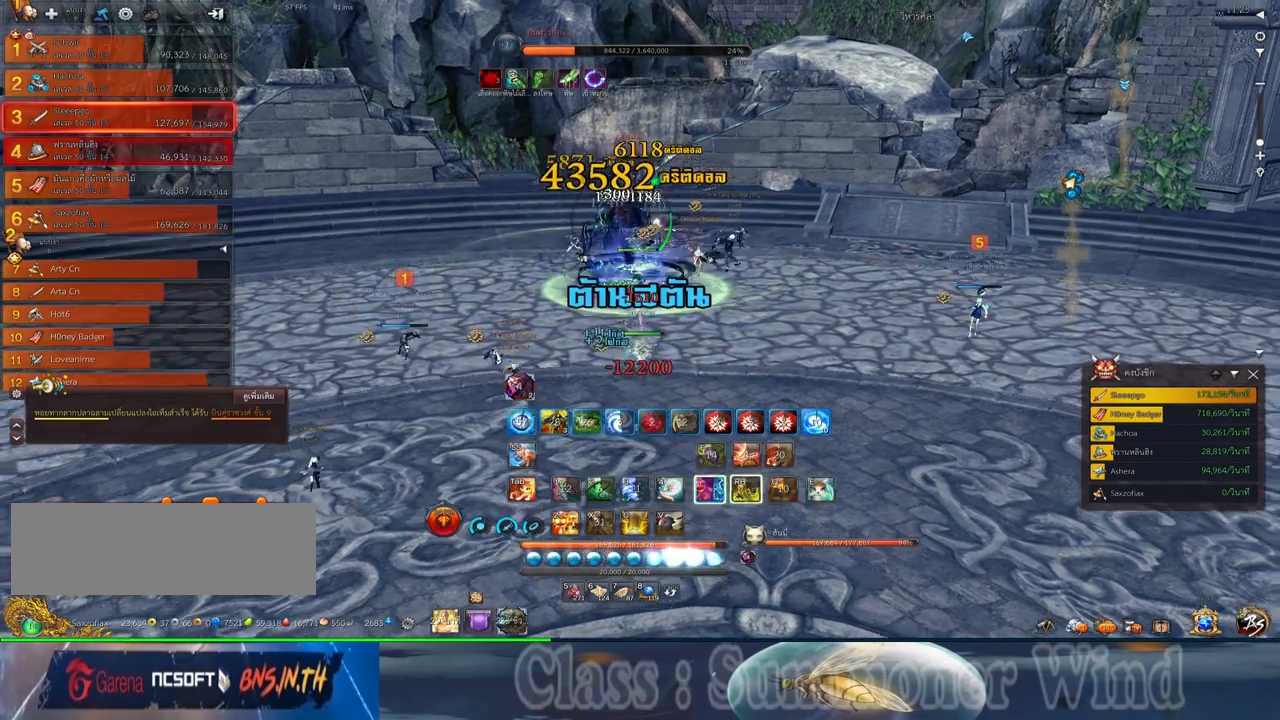
{"keys": ["z"], "mouse": [], "events": [[50, "f", "down"], [50, "mouse_right", "up"], [84, "f", "up"], [117, "space", "up"], [150, "mouse_left", "down"], [150, "s", "up"], [184, "mouse_left", "up"], [184, "mouse_right", "down"], [217, "mouse_right", "up"], [250, "mouse_left", "down"], [250, "z", "down"], [284, "mouse_left", "up"], [284, "mouse_right", "down"], [317, "f", "down"], [317, "mouse_right", "up"], [317, "z", "up"], [367, "f", "up"], [434, "mouse_left", "down"], [434, "z", "down"], [467, "mouse_left", "up"]]}
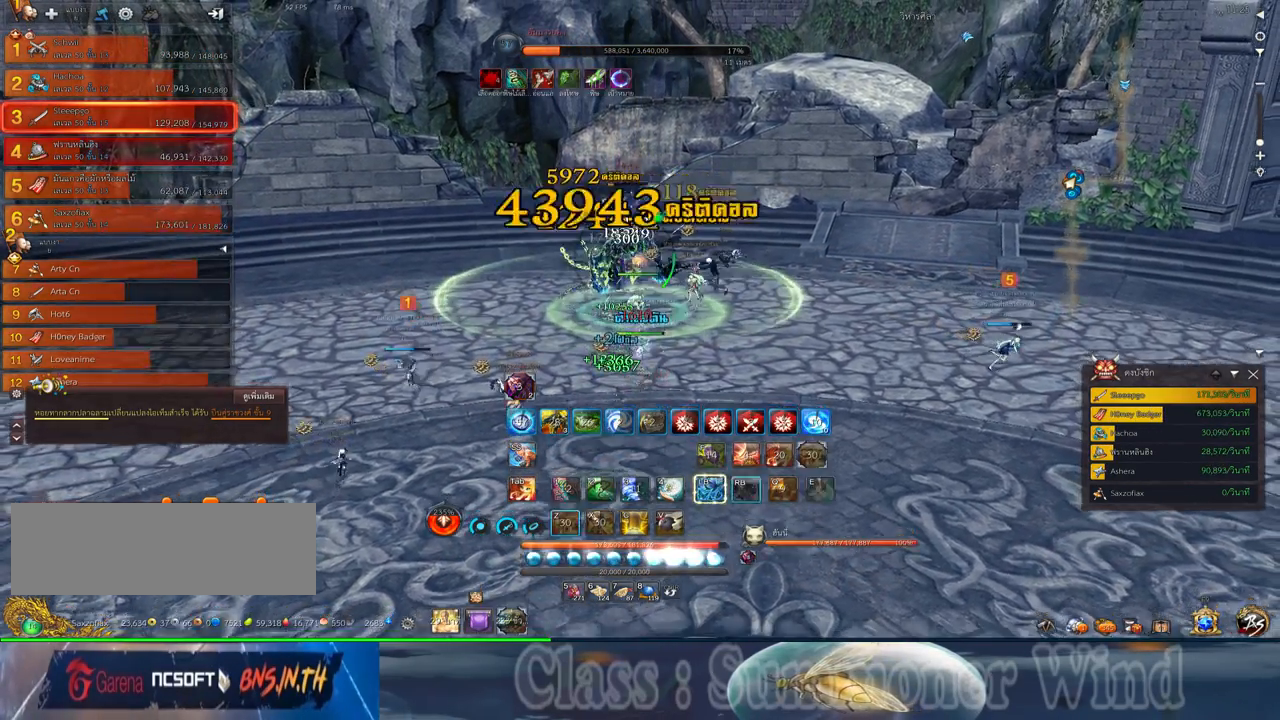
{"keys": ["2", "f"], "mouse": [], "events": [[34, "mouse_left", "down"], [34, "z", "up"], [67, "mouse_left", "up"], [67, "mouse_right", "down"], [100, "f", "down"], [100, "mouse_right", "up"], [100, "z", "down"], [134, "f", "up"], [250, "z", "up"], [317, "mouse_left", "down"], [350, "mouse_left", "up"], [350, "mouse_right", "down"], [384, "f", "down"], [384, "mouse_right", "up"], [417, "f", "up"], [450, "2", "down"], [484, "f", "down"]]}
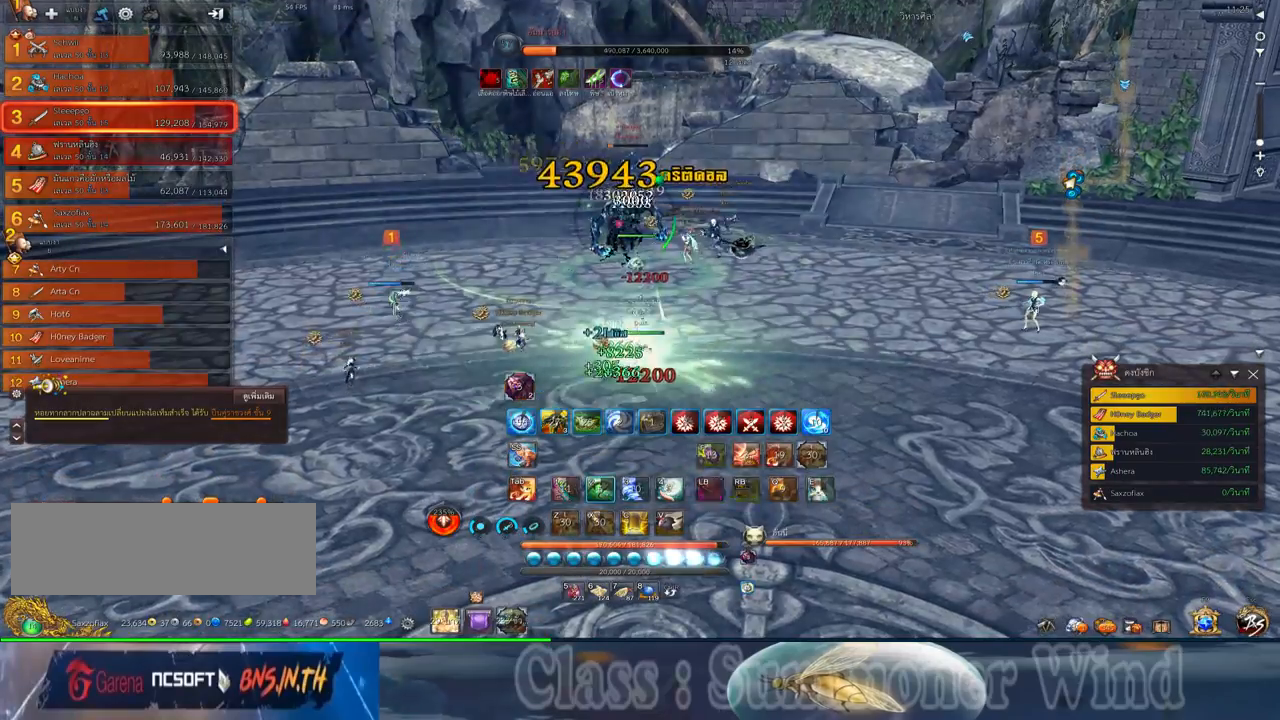
{"keys": ["2"], "mouse": ["left"], "events": [[17, "2", "up"], [17, "f", "up"], [100, "mouse_left", "down"], [117, "2", "down"], [117, "mouse_left", "up"], [117, "mouse_right", "down"], [167, "f", "down"], [167, "mouse_right", "up"], [200, "2", "up"], [200, "f", "up"], [200, "mouse_left", "down"], [234, "mouse_left", "up"], [234, "mouse_right", "down"], [267, "f", "down"], [267, "mouse_right", "up"], [300, "2", "down"], [300, "f", "up"], [367, "2", "up"], [367, "mouse_left", "down"], [400, "mouse_left", "up"], [400, "mouse_right", "down"], [450, "f", "down"], [450, "mouse_right", "up"], [484, "2", "down"], [484, "f", "up"], [484, "mouse_left", "down"]]}
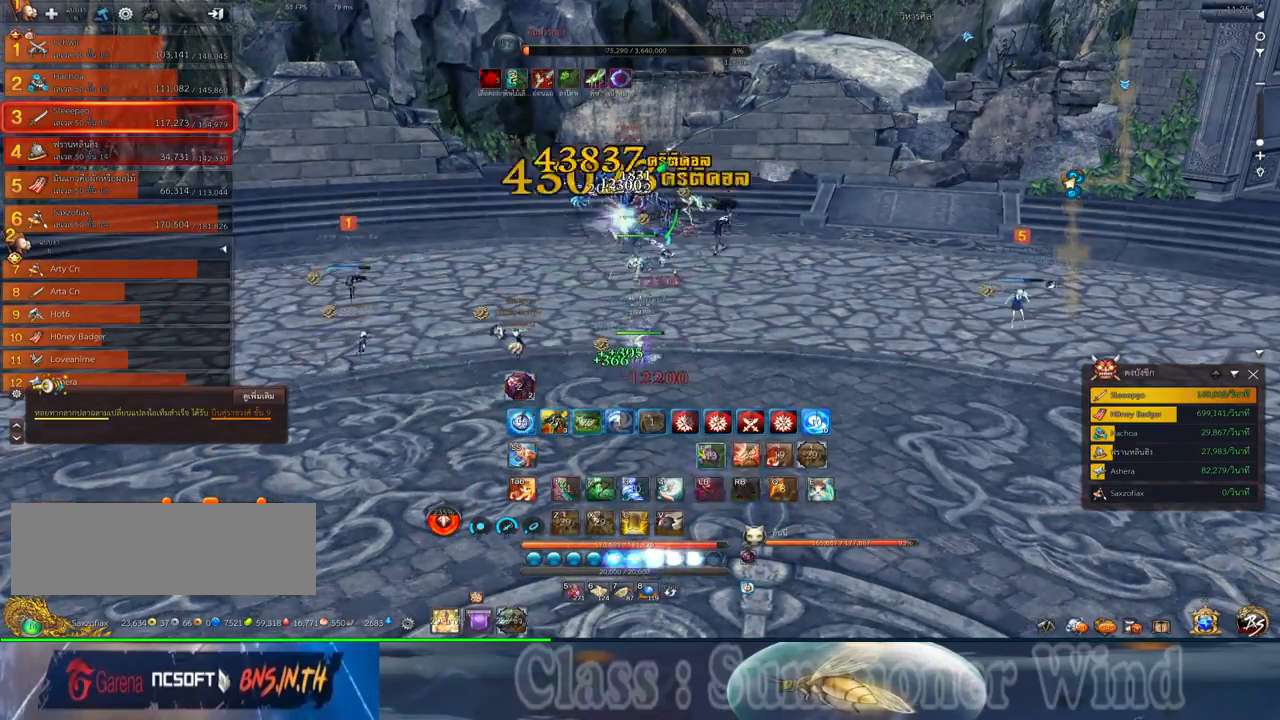
{"keys": [], "mouse": [], "events": [[17, "mouse_left", "up"], [17, "mouse_right", "down"], [50, "f", "down"], [50, "mouse_right", "up"], [84, "2", "up"], [84, "f", "up"], [150, "mouse_left", "down"], [184, "2", "down"], [184, "mouse_left", "up"], [267, "2", "up"], [267, "mouse_left", "down"], [300, "mouse_left", "up"], [300, "mouse_right", "down"], [334, "f", "down"], [334, "mouse_right", "up"], [367, "2", "down"], [367, "f", "up"], [400, "mouse_right", "down"], [434, "2", "up"], [434, "f", "down"], [434, "mouse_right", "up"], [467, "f", "up"]]}
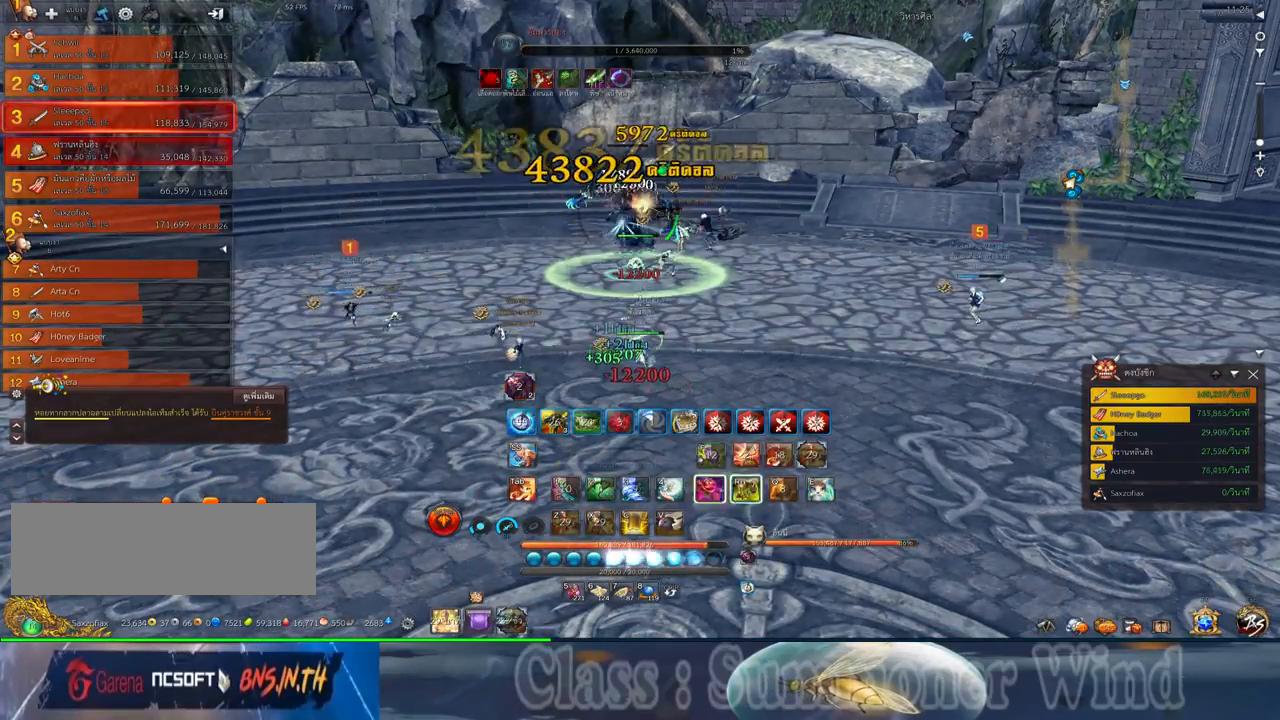
{"keys": ["d", "w"], "mouse": [], "events": [[34, "mouse_left", "down"], [67, "mouse_left", "up"], [67, "mouse_right", "down"], [117, "mouse_right", "up"], [217, "d", "down"], [217, "w", "down"]]}
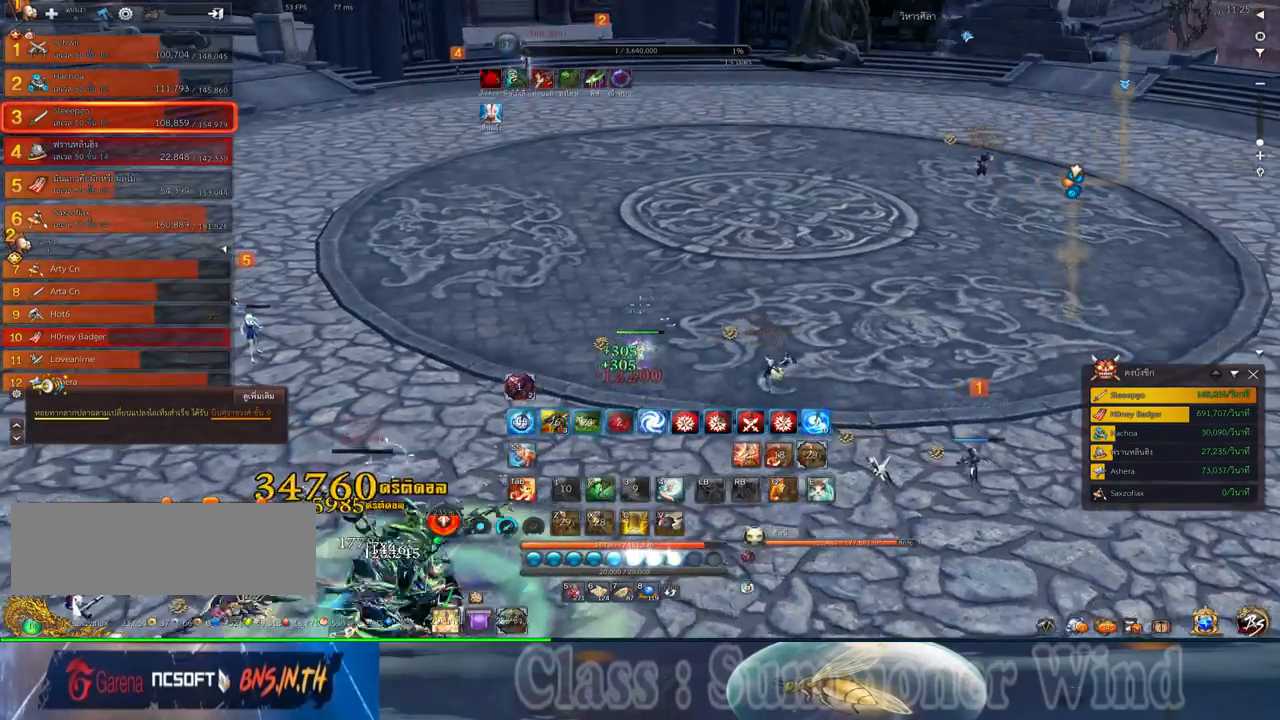
{"keys": ["w"], "mouse": [], "events": [[67, "d", "up"]]}
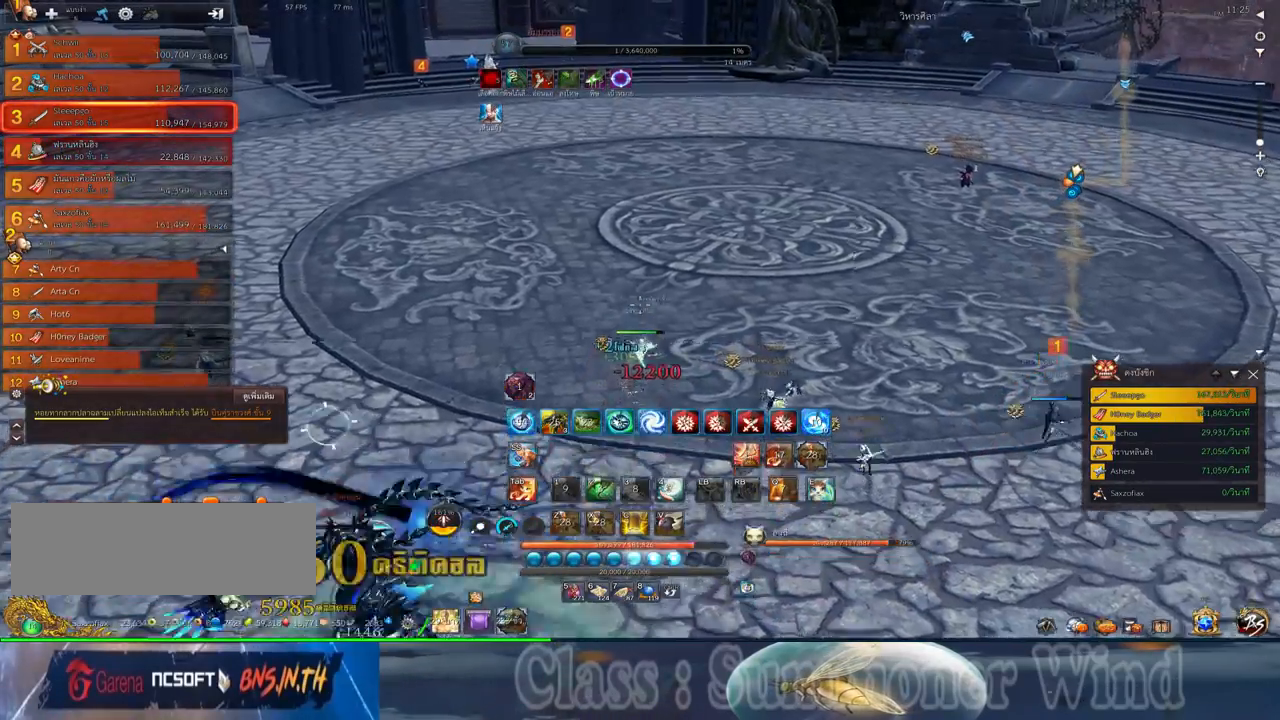
{"keys": ["w"], "mouse": [], "events": []}
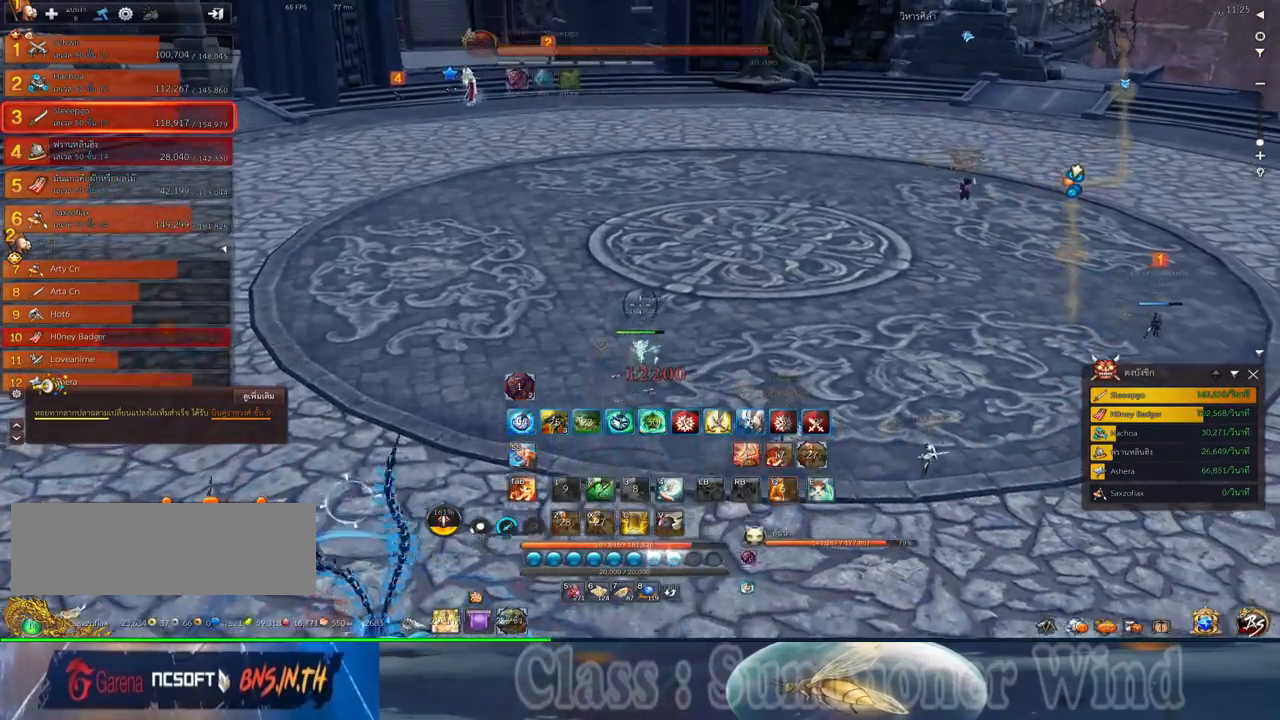
{"keys": ["d", "w"], "mouse": [], "events": [[367, "d", "down"]]}
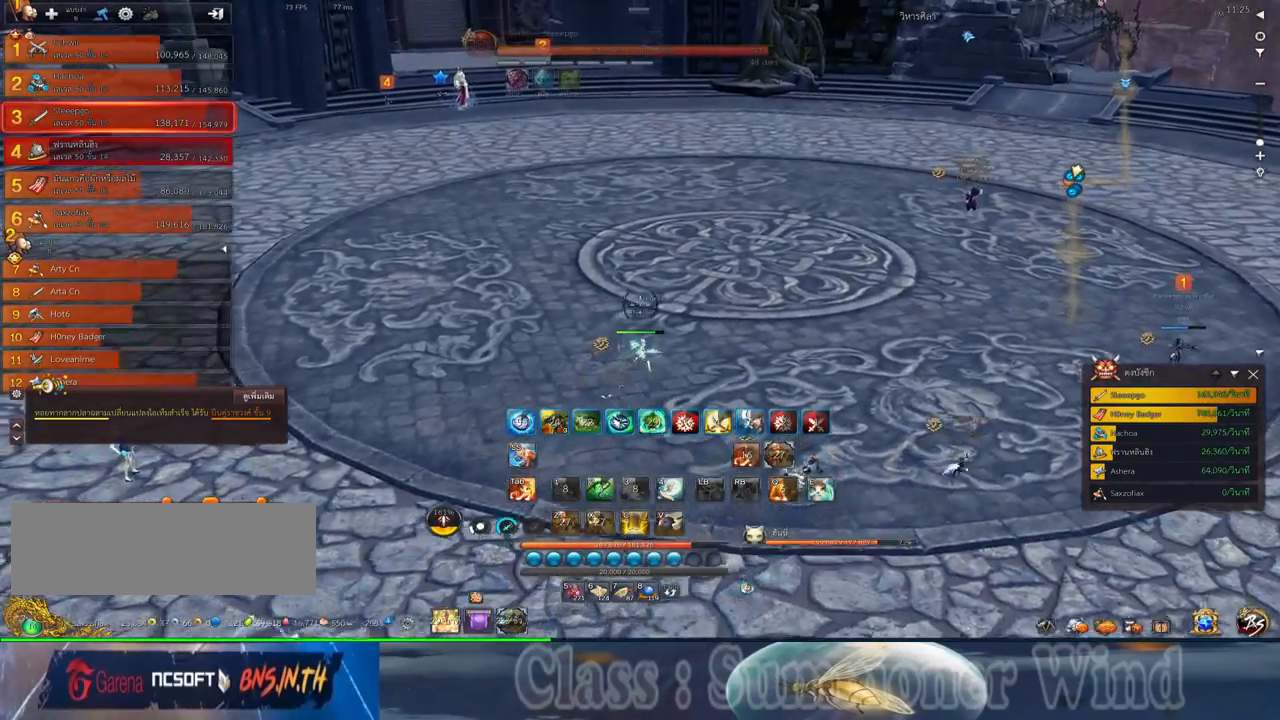
{"keys": ["w"], "mouse": [], "events": [[184, "d", "up"]]}
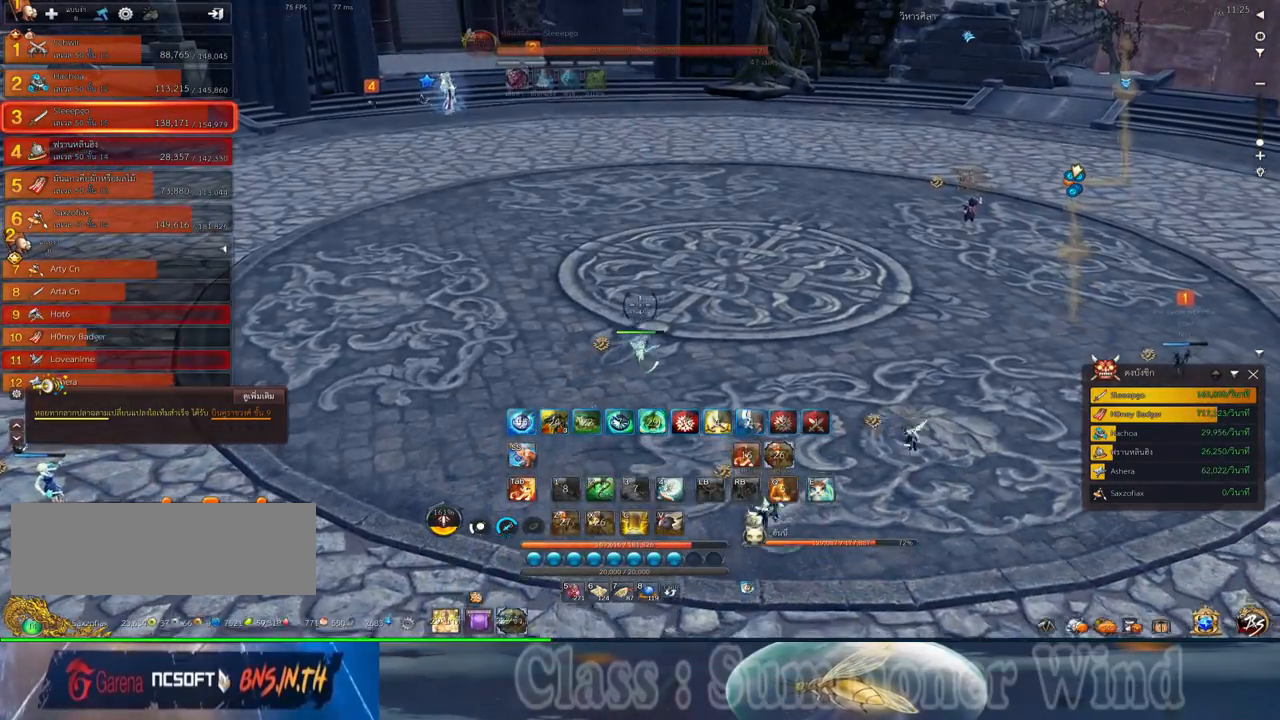
{"keys": [], "mouse": [], "events": [[17, "w", "up"]]}
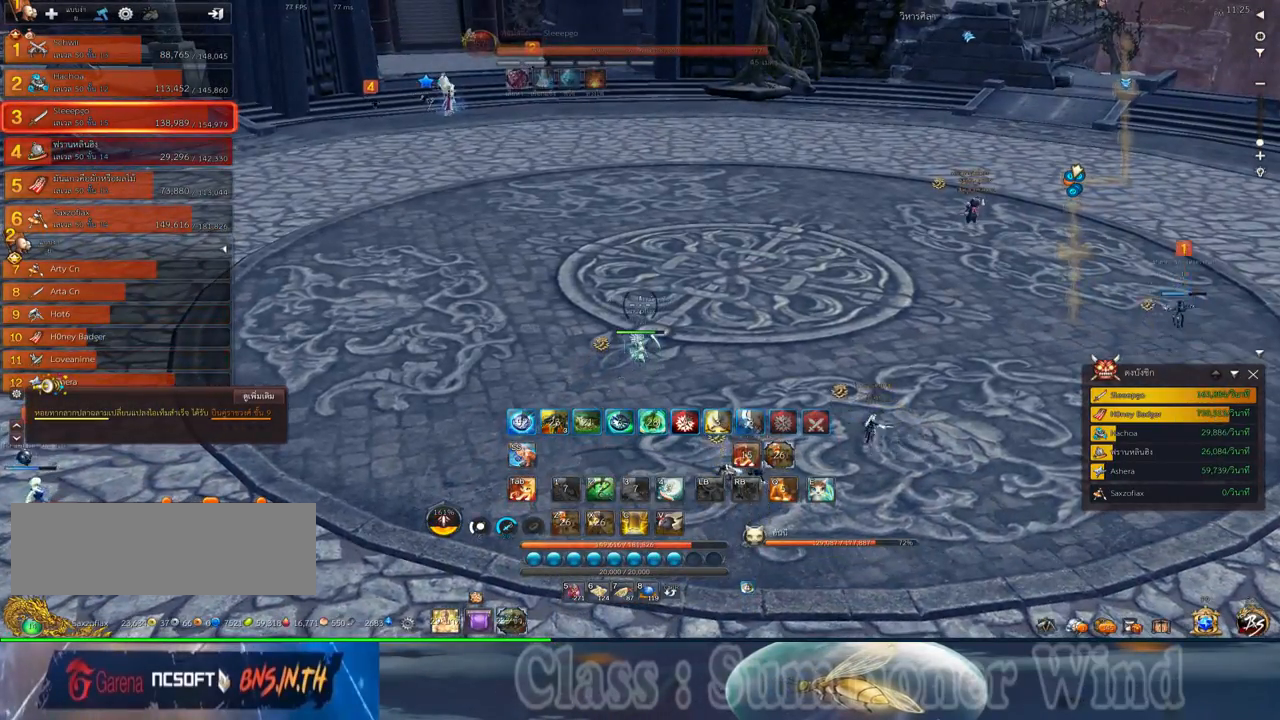
{"keys": ["d"], "mouse": [], "events": [[100, "w", "down"], [484, "d", "down"], [484, "w", "up"]]}
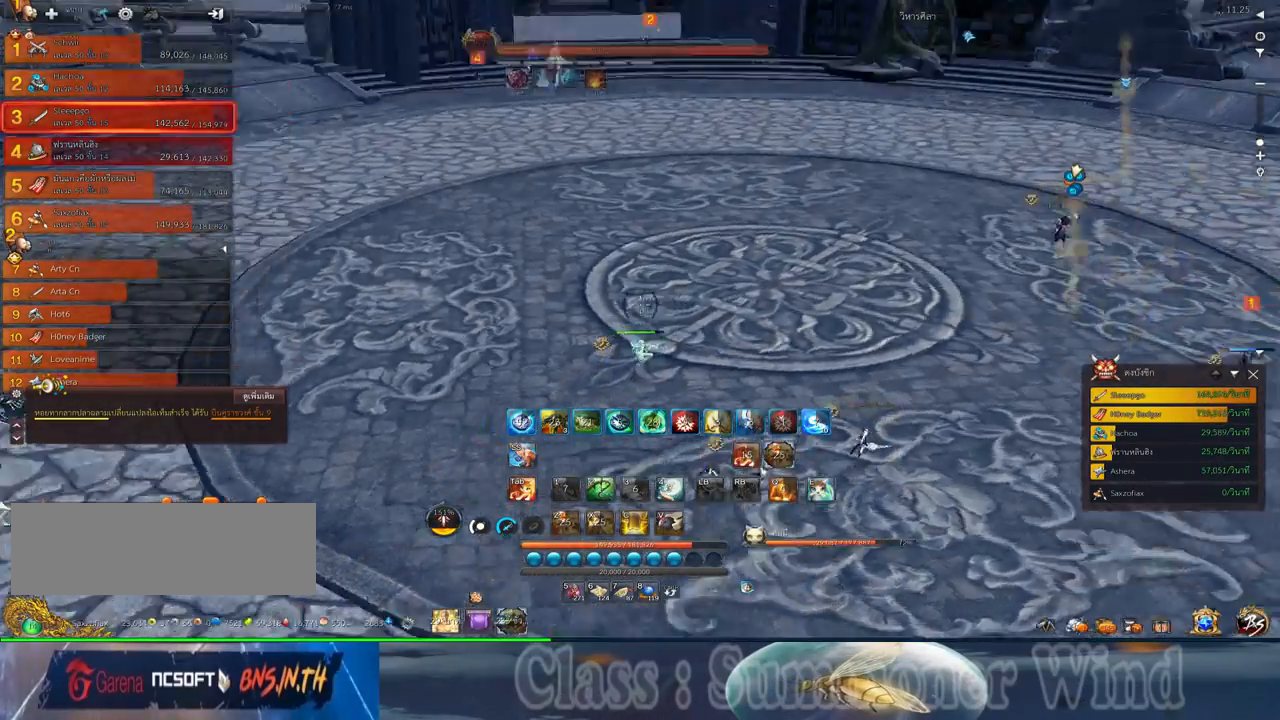
{"keys": [], "mouse": [], "events": [[467, "d", "up"]]}
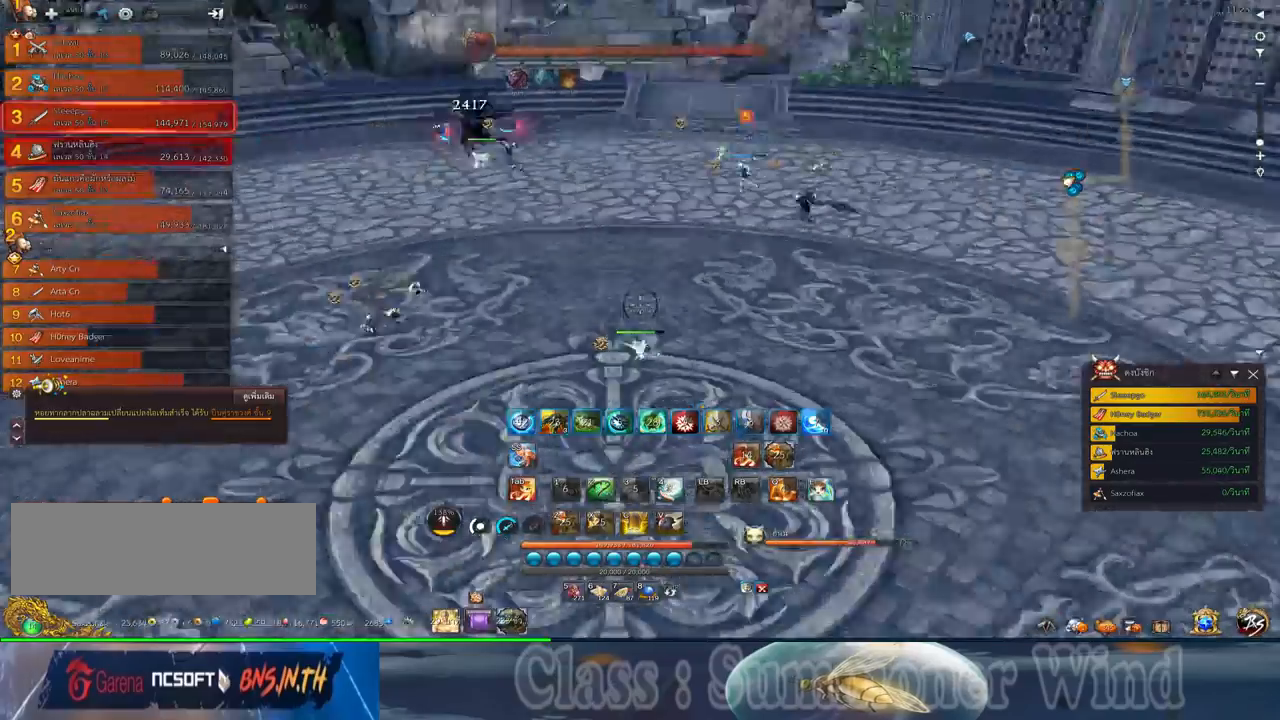
{"keys": [], "mouse": [], "events": []}
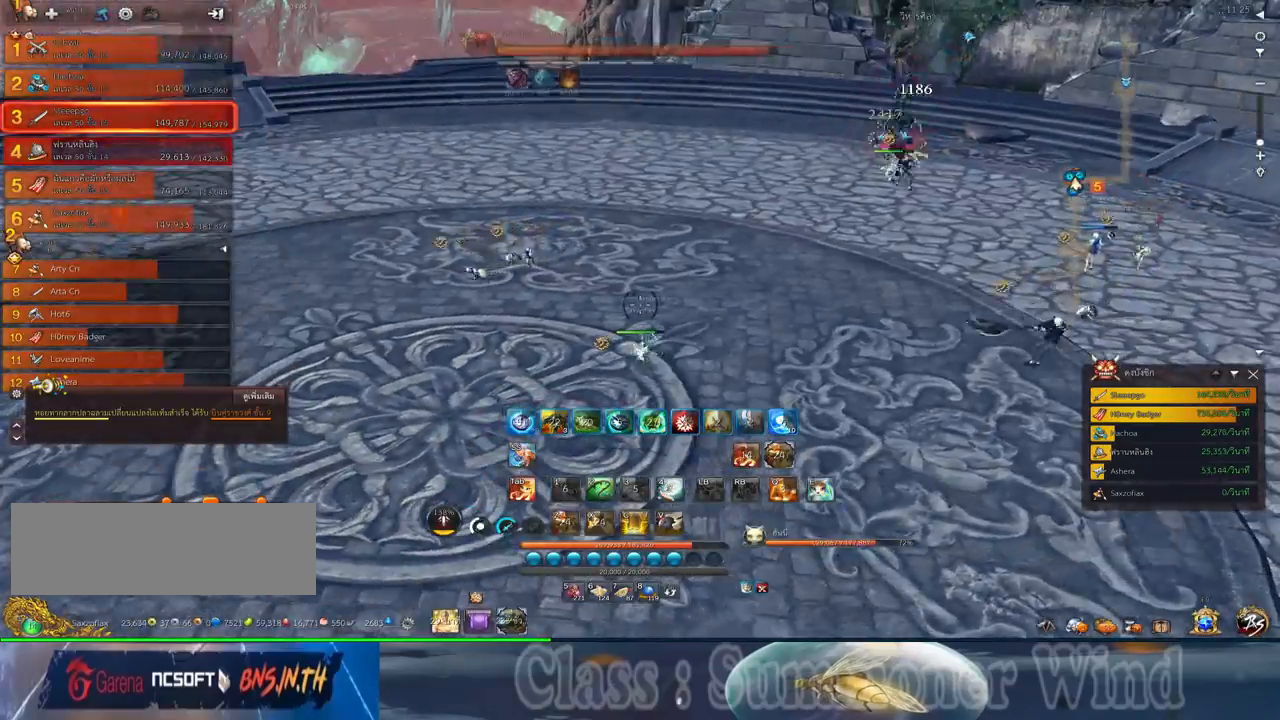
{"keys": ["a", "w"], "mouse": [], "events": [[17, "a", "down"], [367, "w", "down"]]}
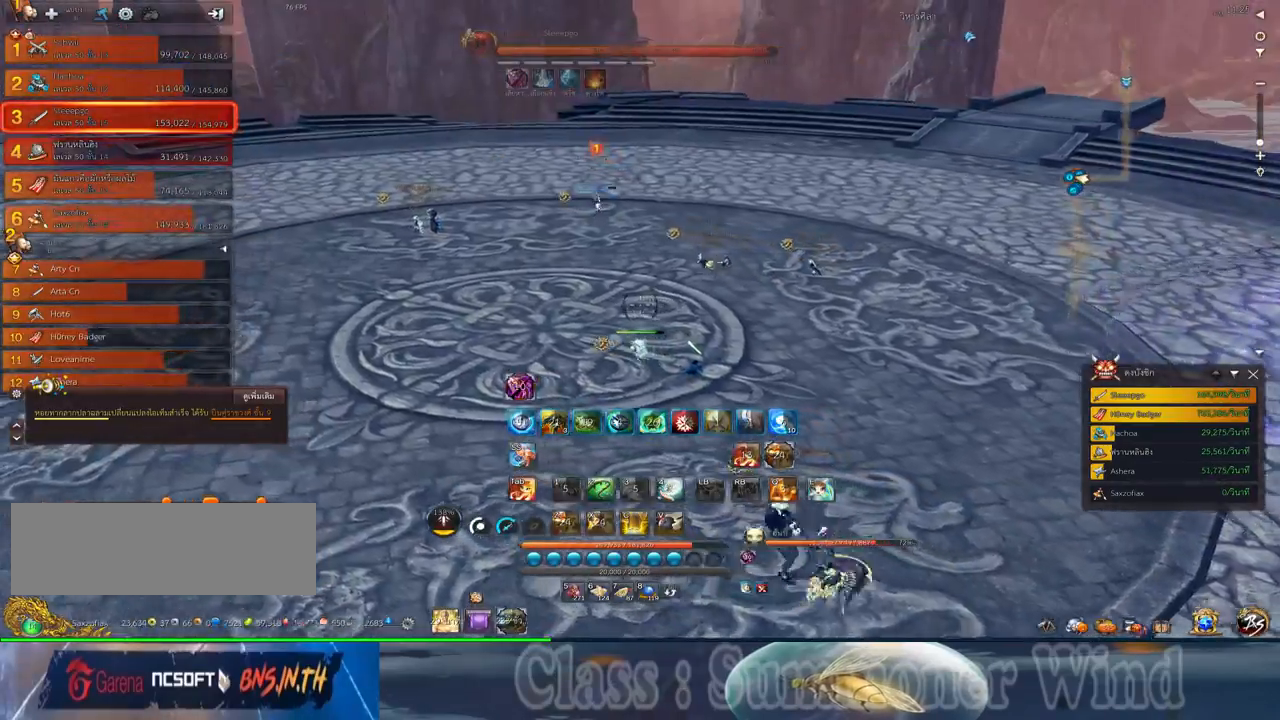
{"keys": [], "mouse": [], "events": [[67, "space", "down"], [100, "a", "up"], [100, "w", "up"], [217, "space", "up"]]}
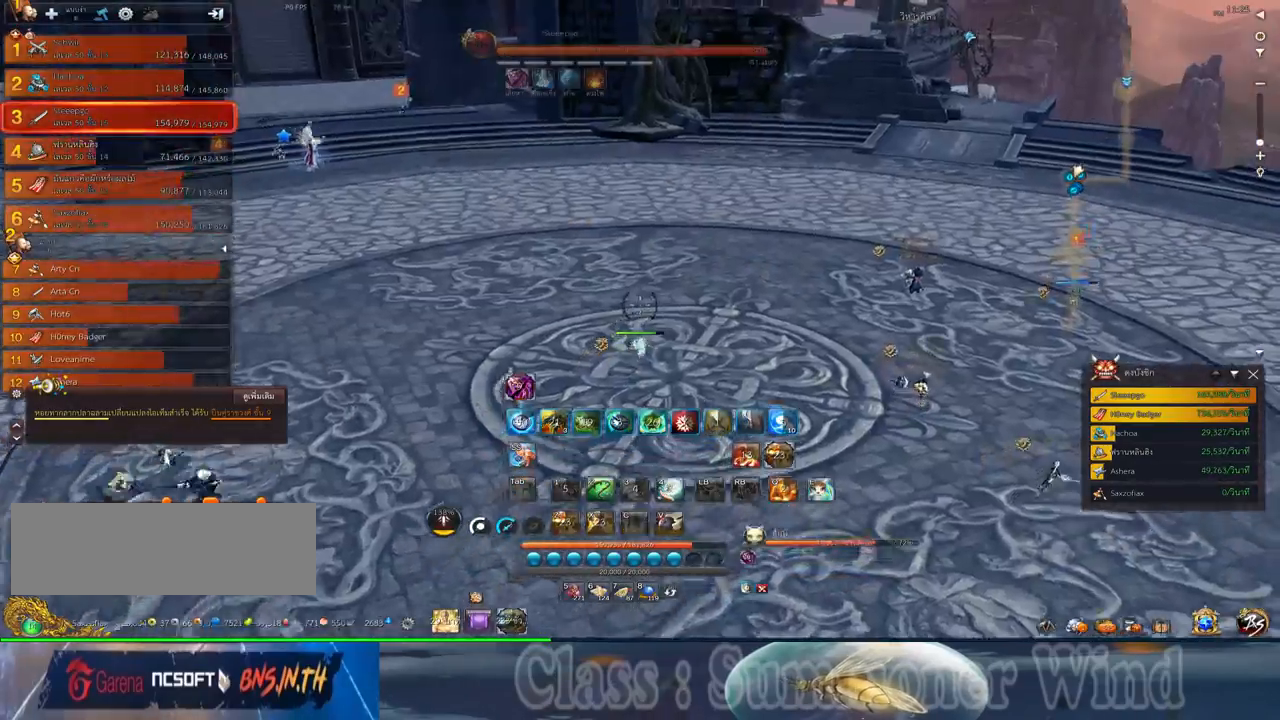
{"keys": [], "mouse": [], "events": [[17, "w", "down"], [500, "w", "up"]]}
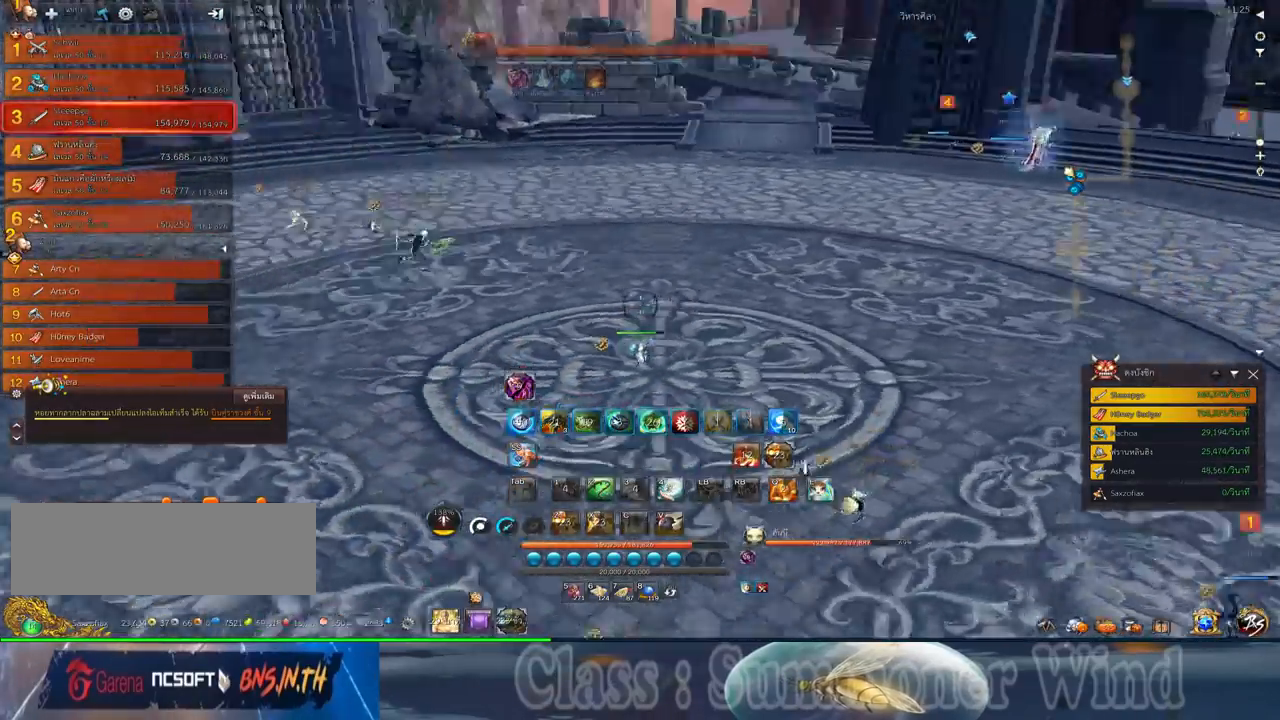
{"keys": ["z"], "mouse": [], "events": [[450, "z", "down"]]}
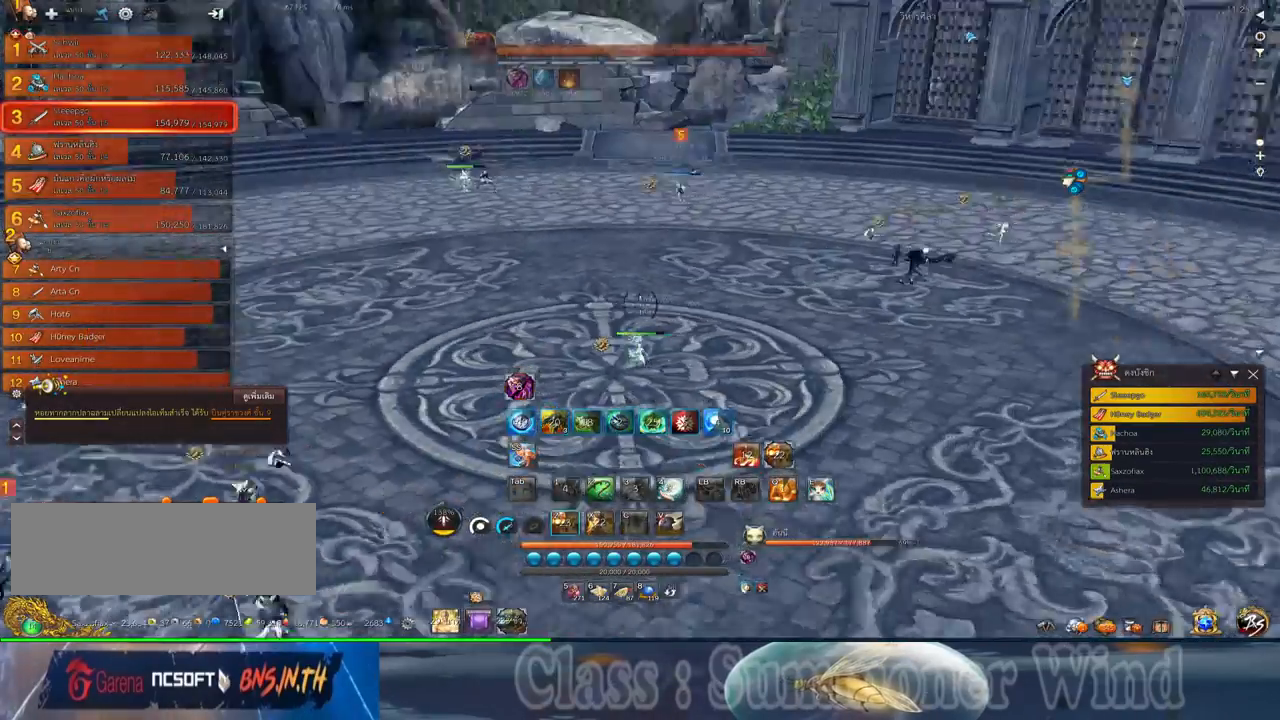
{"keys": [], "mouse": [], "events": [[50, "z", "up"], [134, "z", "down"], [267, "z", "up"]]}
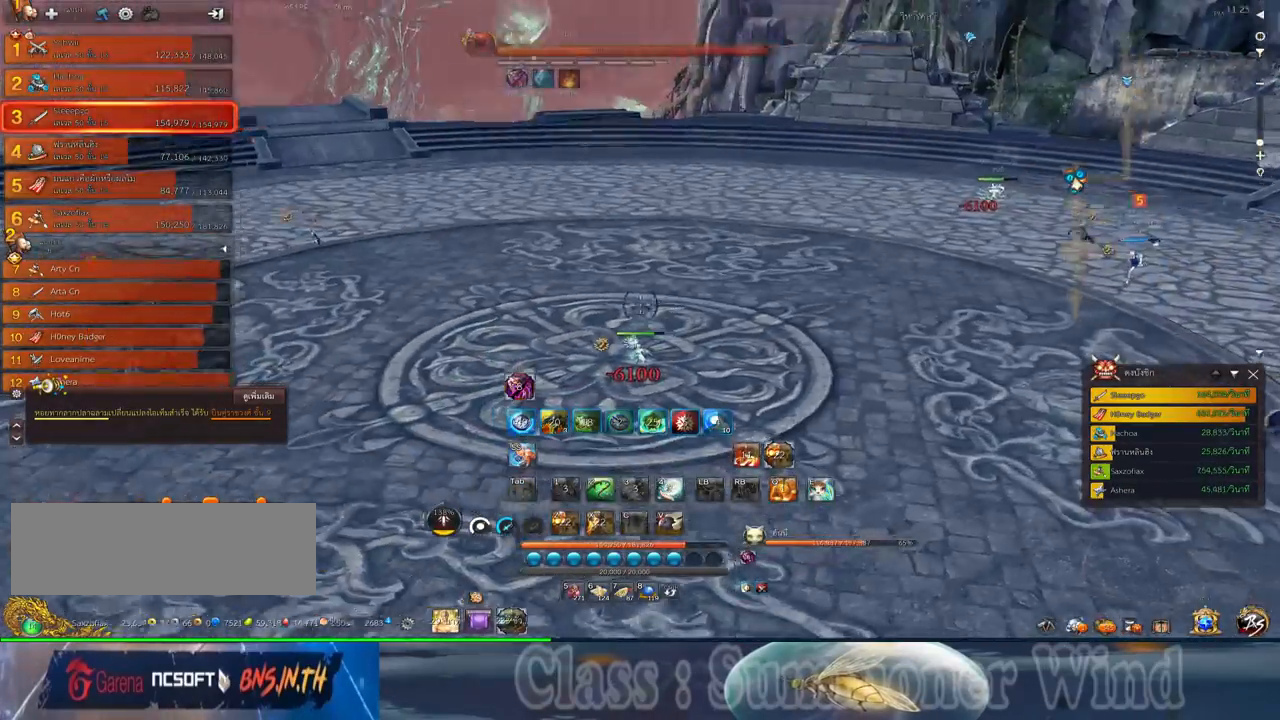
{"keys": [], "mouse": [], "events": [[250, "a", "down"], [500, "a", "up"]]}
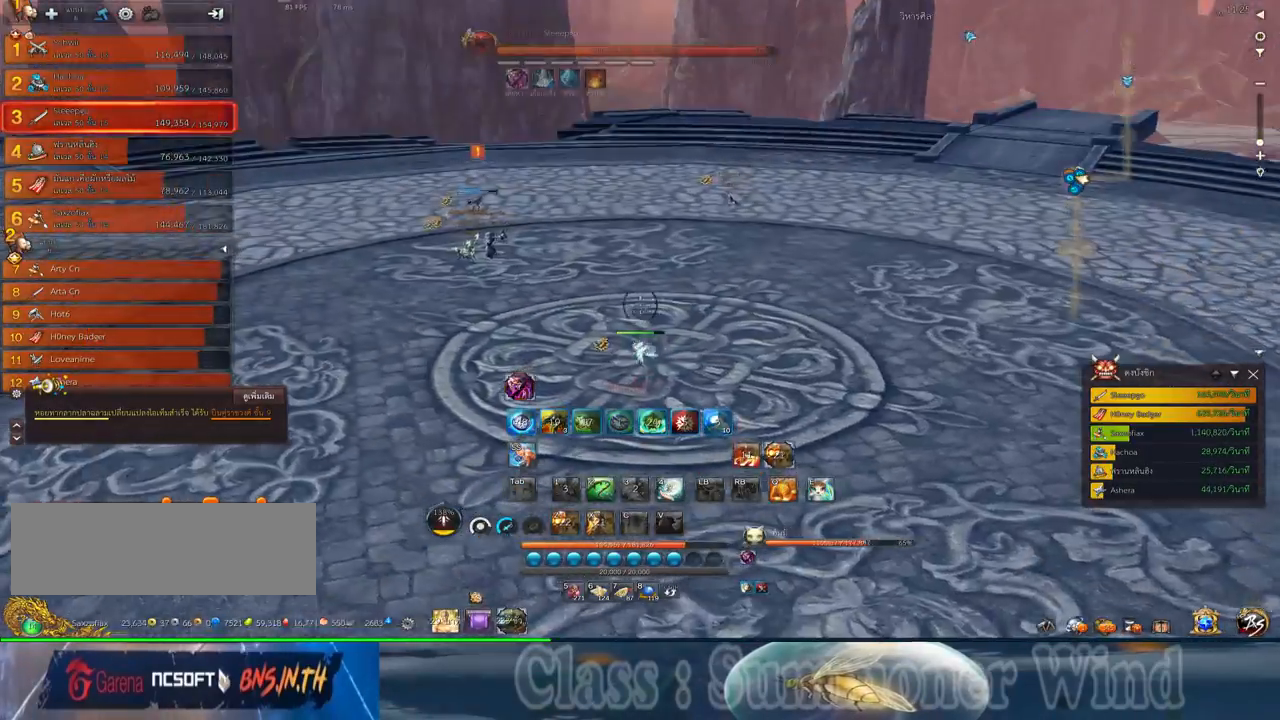
{"keys": ["a"], "mouse": [], "events": [[367, "a", "down"]]}
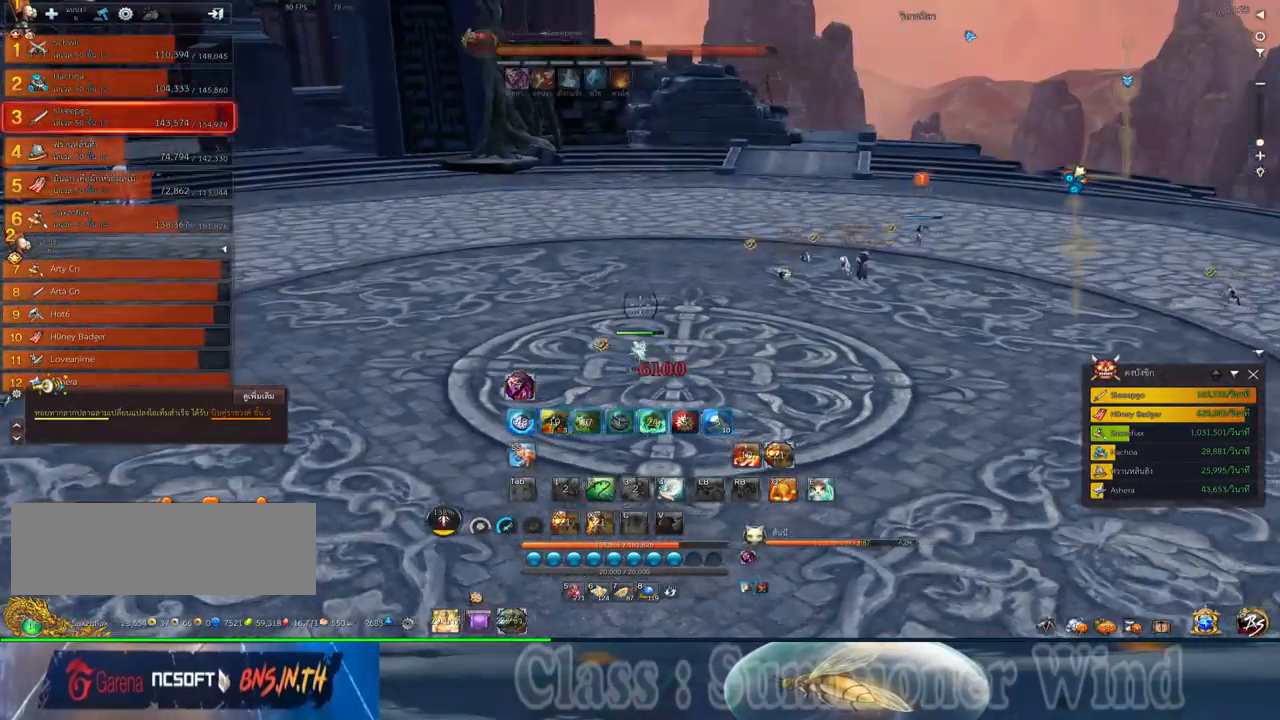
{"keys": [], "mouse": [], "events": [[250, "a", "up"]]}
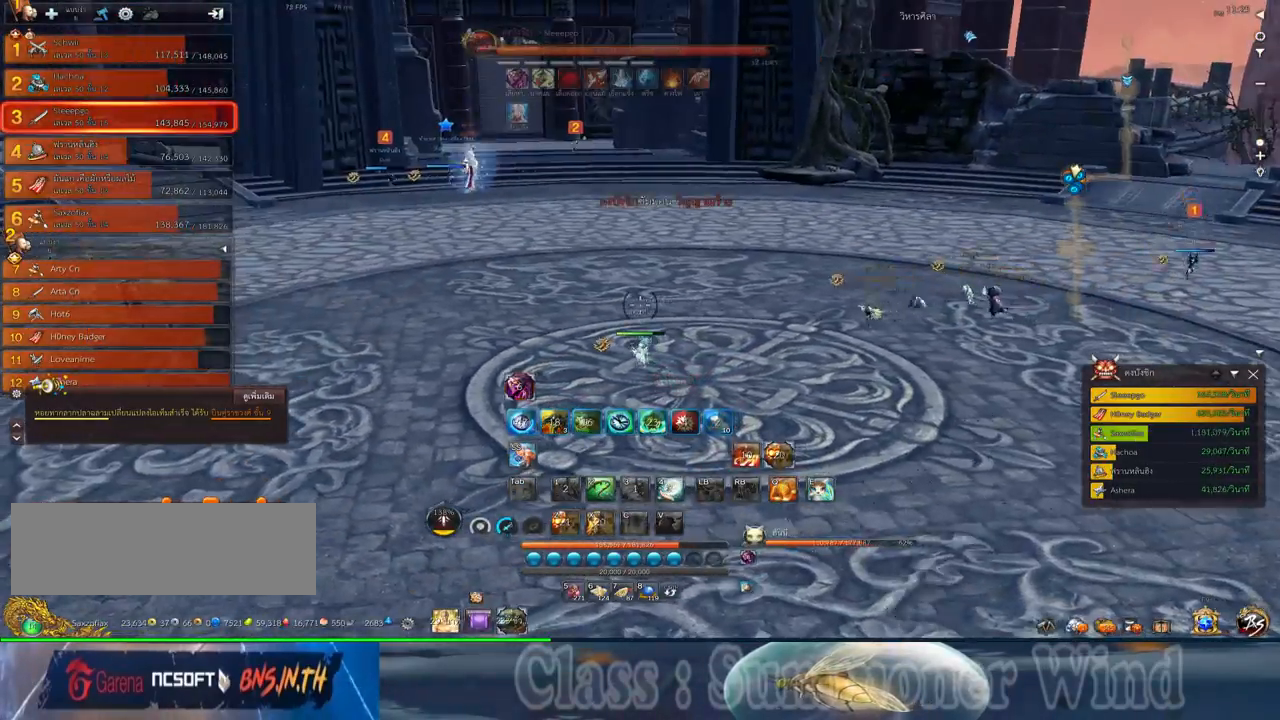
{"keys": ["a"], "mouse": [], "events": [[200, "d", "down"], [200, "w", "down"], [300, "w", "up"], [334, "d", "up"], [384, "a", "down"]]}
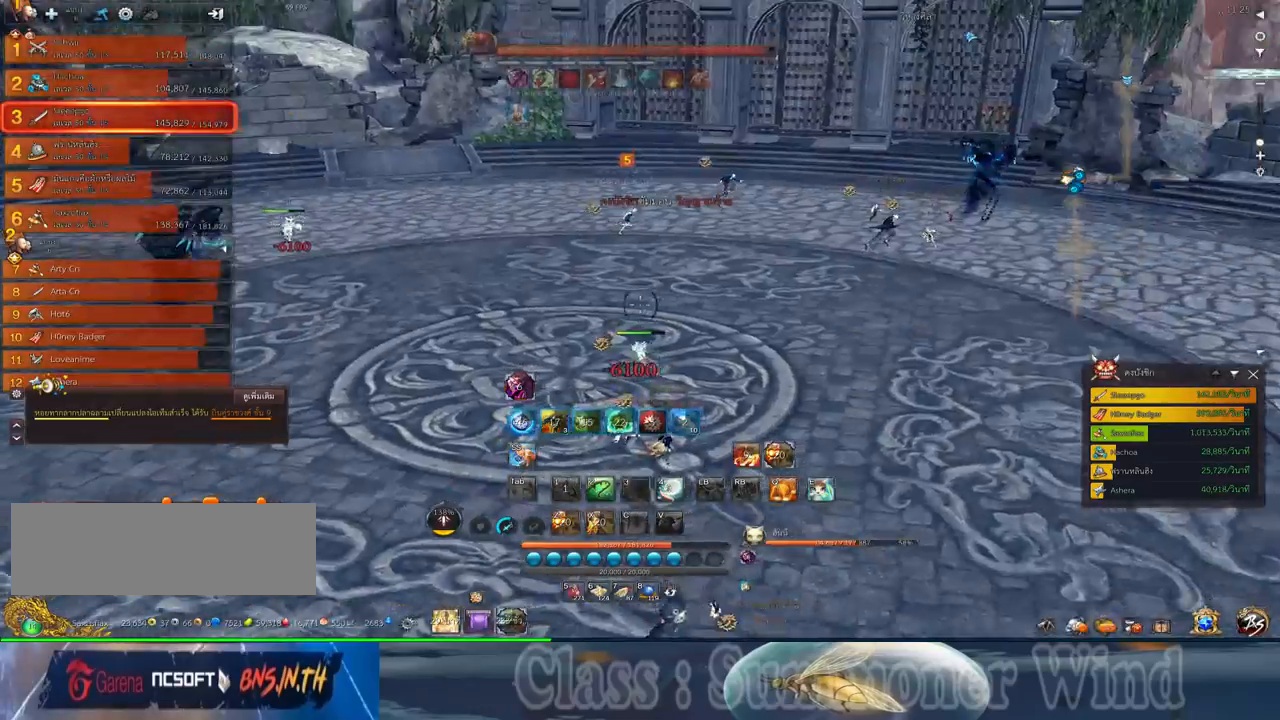
{"keys": ["w"], "mouse": [], "events": [[184, "w", "down"], [317, "a", "up"]]}
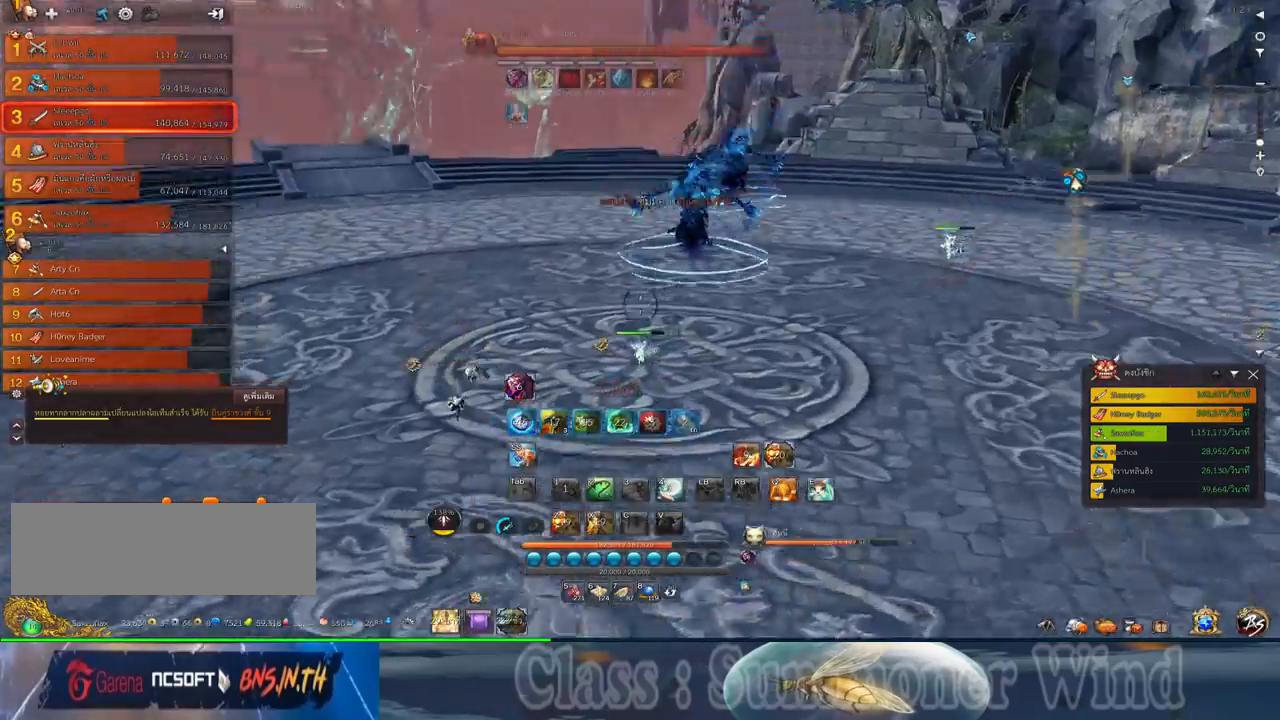
{"keys": ["d"], "mouse": [], "events": [[34, "d", "down"], [484, "w", "up"]]}
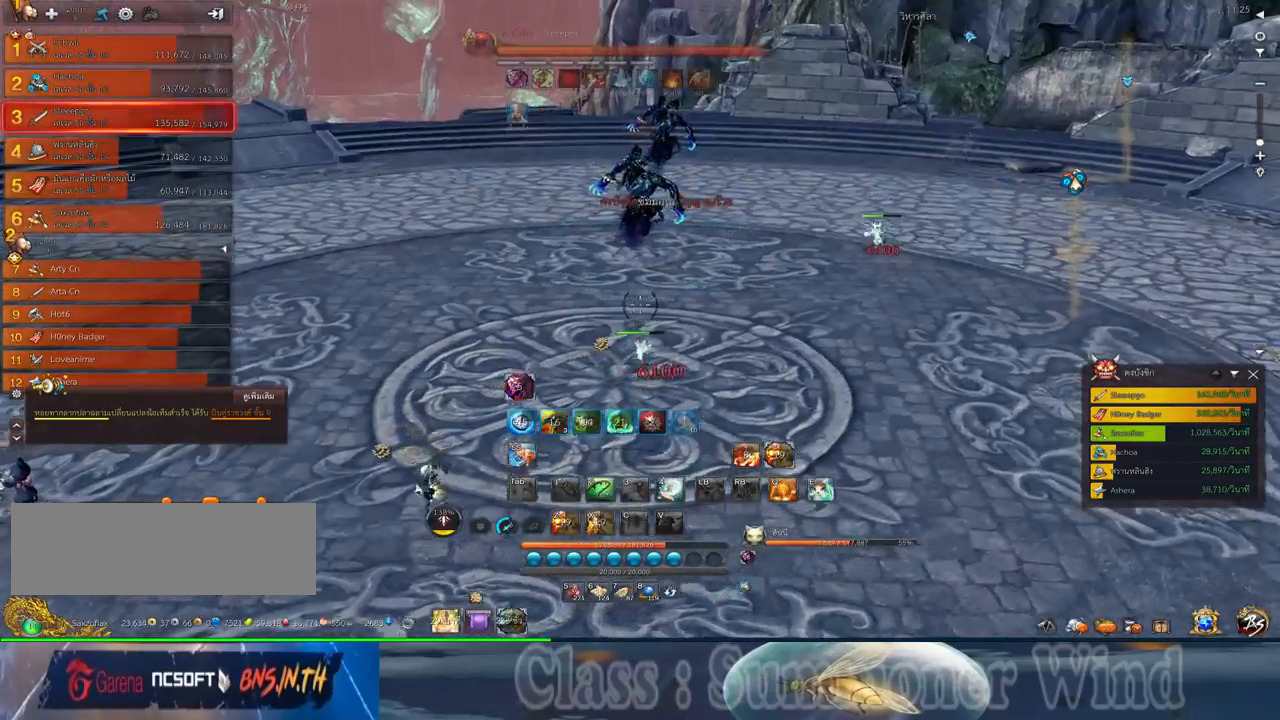
{"keys": ["d", "shift", "w"], "mouse": [], "events": [[400, "w", "down"], [500, "shift", "down"]]}
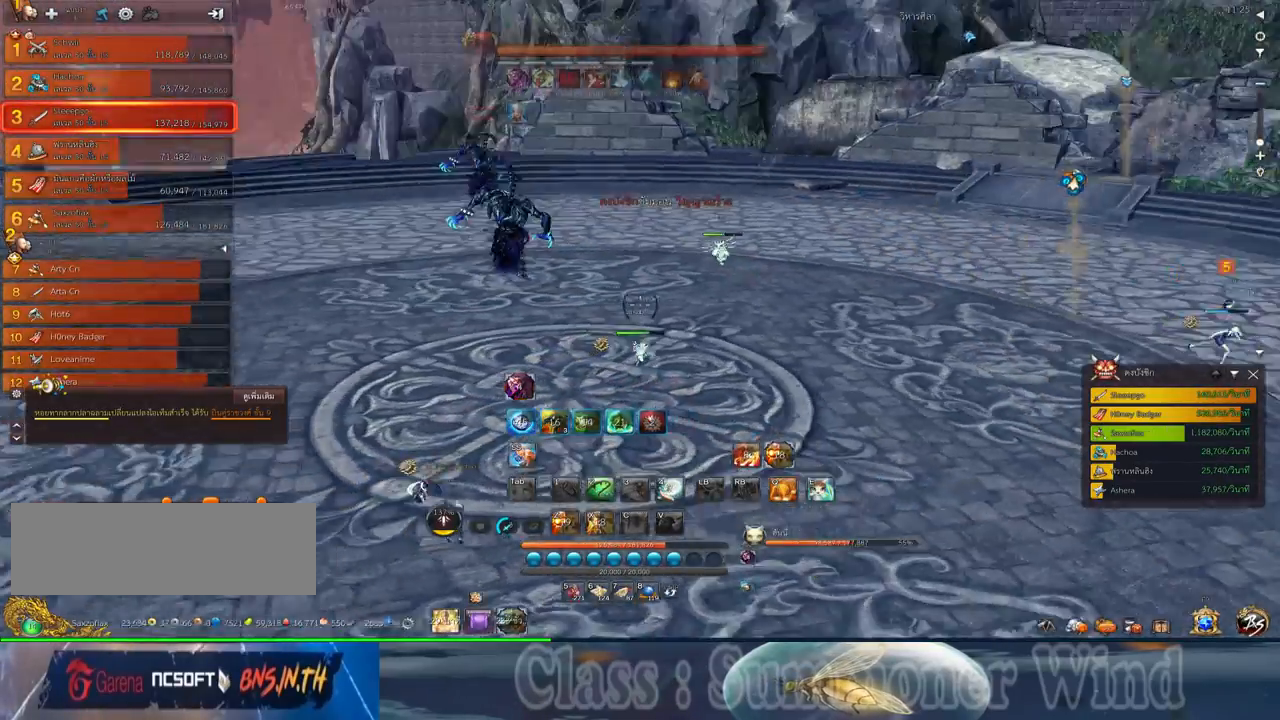
{"keys": ["d", "w"], "mouse": [], "events": [[134, "shift", "up"]]}
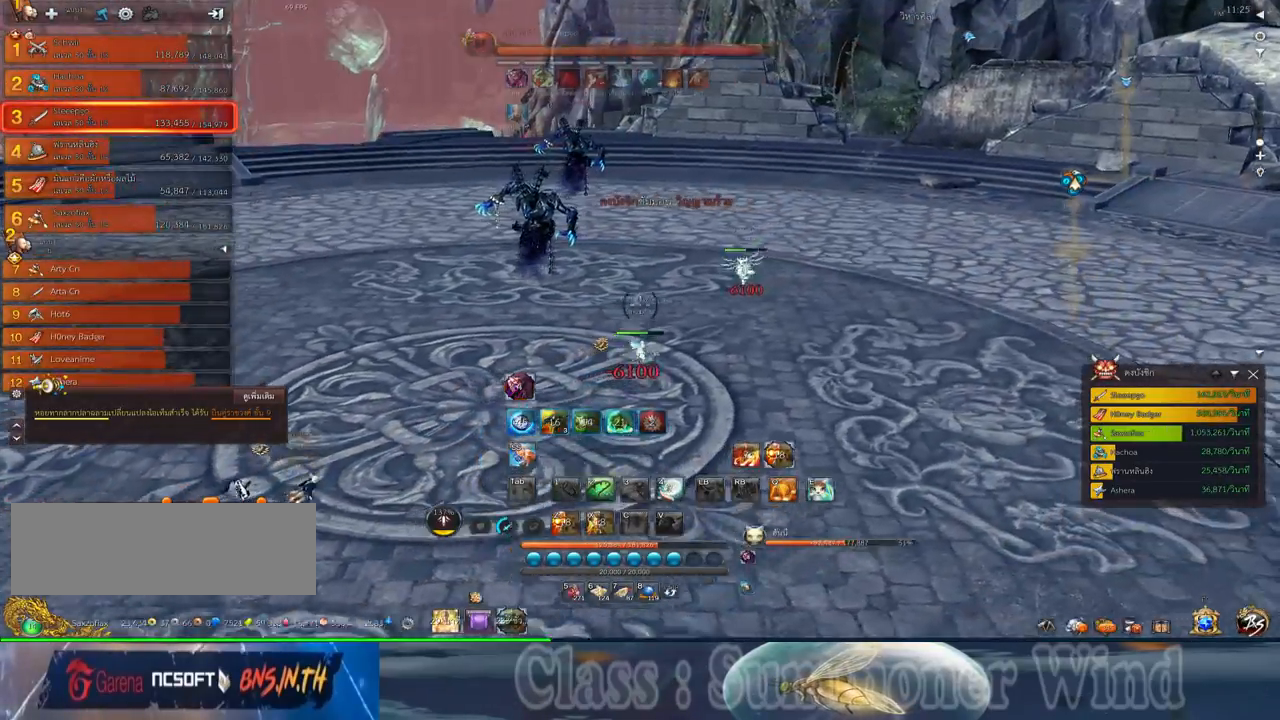
{"keys": ["d", "shift", "w"], "mouse": [], "events": [[500, "shift", "down"]]}
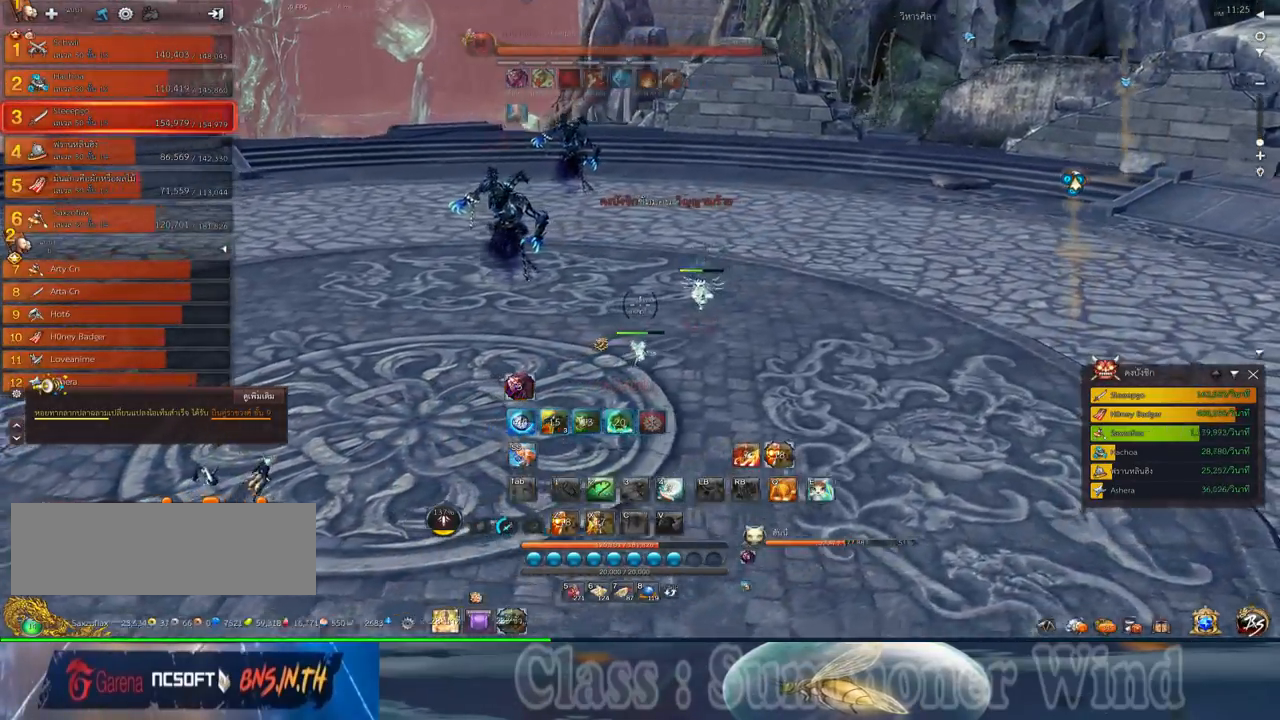
{"keys": ["d", "w", "z"], "mouse": [], "events": [[134, "shift", "up"], [450, "z", "down"]]}